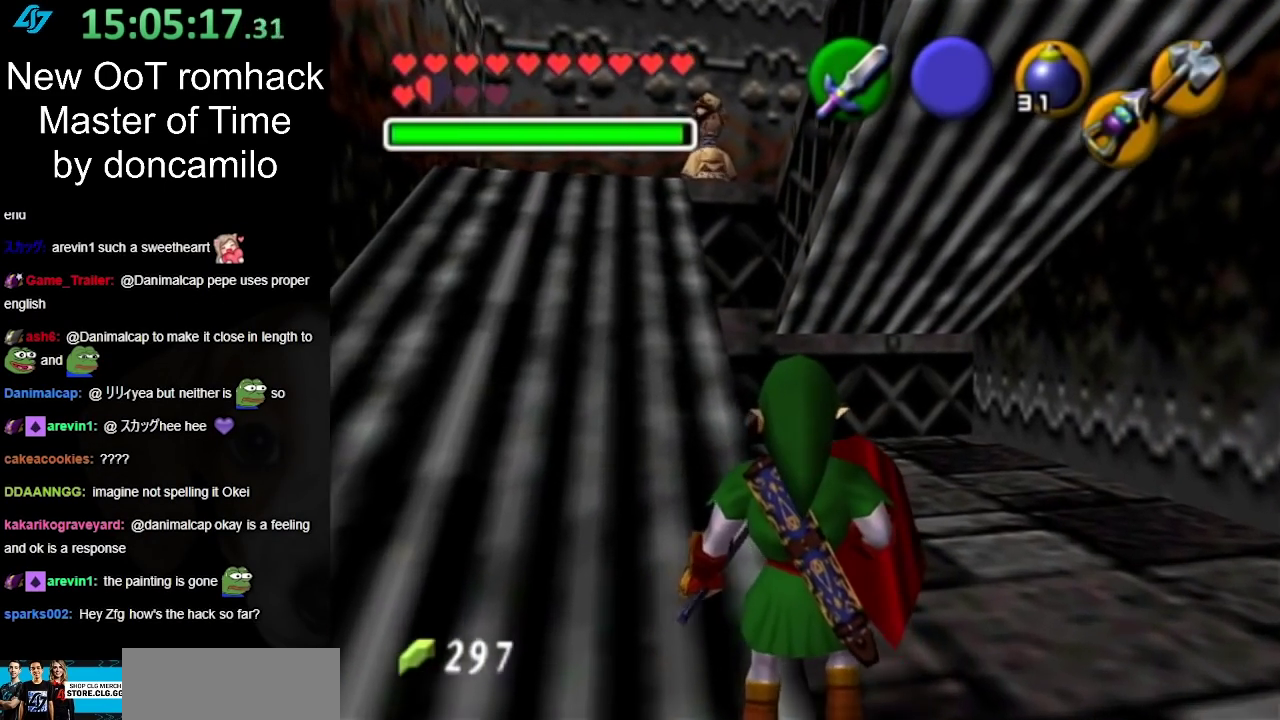
Gameplay with a controller (Nintendo layout); each line is a JSON object with the inputs held at the frame after it. "events" lists button and stick changes between this image and that frame as [ms after this image, input, new state], when the widget could be followed in between. Not read: L2 L3 R3.
{"buttons": [], "left_stick": "center", "right_stick": "center", "events": [[67, "left_stick", "right"], [150, "L1", "down"], [150, "left_stick", "center"], [400, "L1", "up"]]}
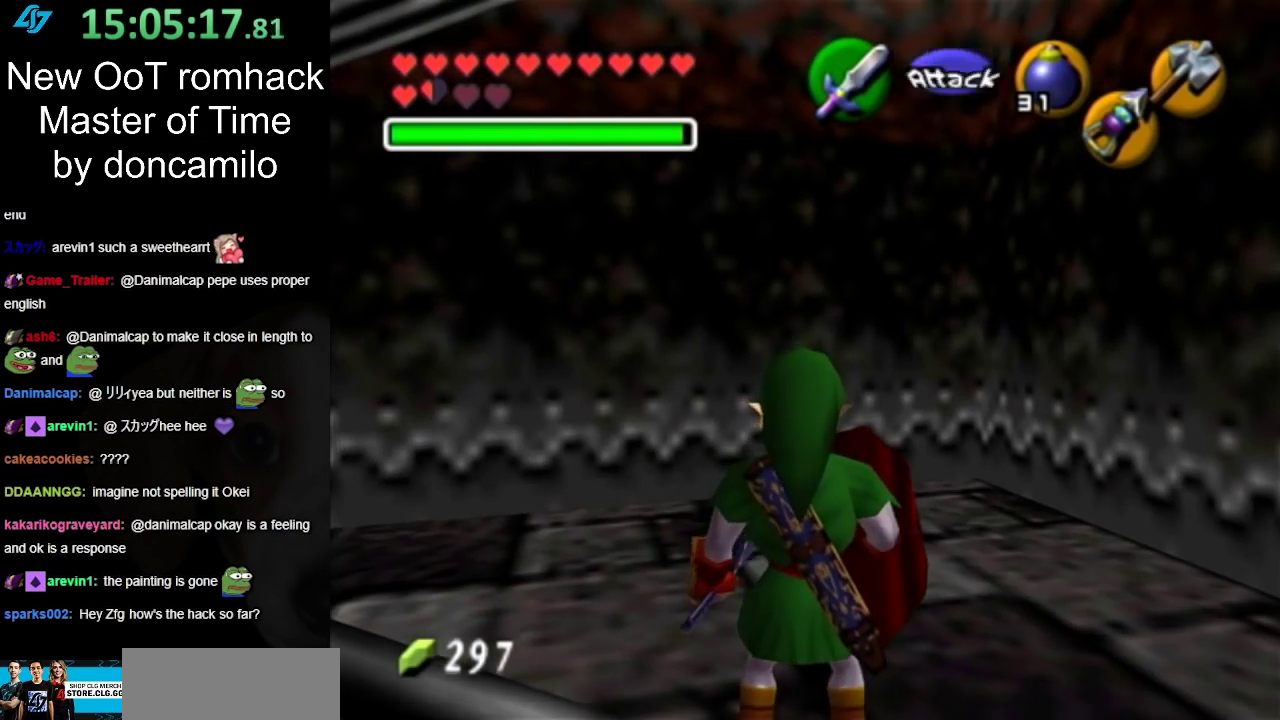
{"buttons": ["START"], "left_stick": "right", "right_stick": "center", "events": [[67, "left_stick", "right"], [300, "START", "down"], [400, "START", "up"], [467, "START", "down"]]}
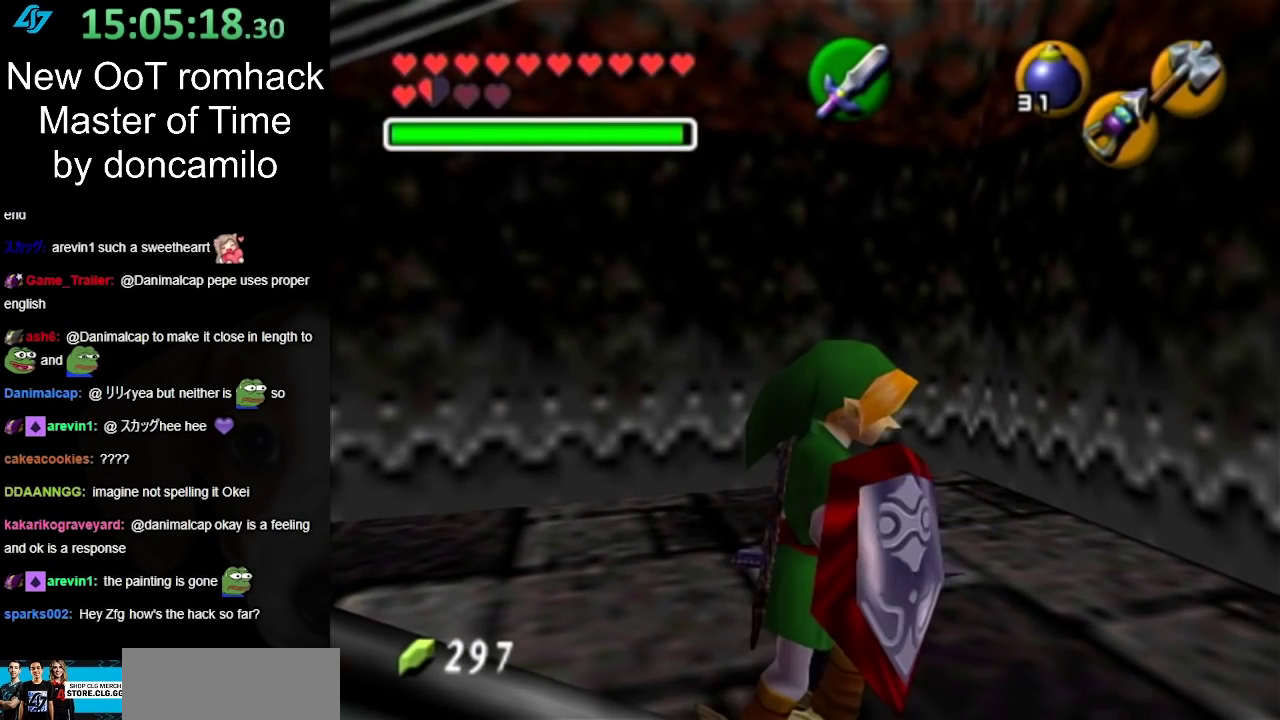
{"buttons": [], "left_stick": "center", "right_stick": "center", "events": [[67, "left_stick", "center"], [100, "START", "up"]]}
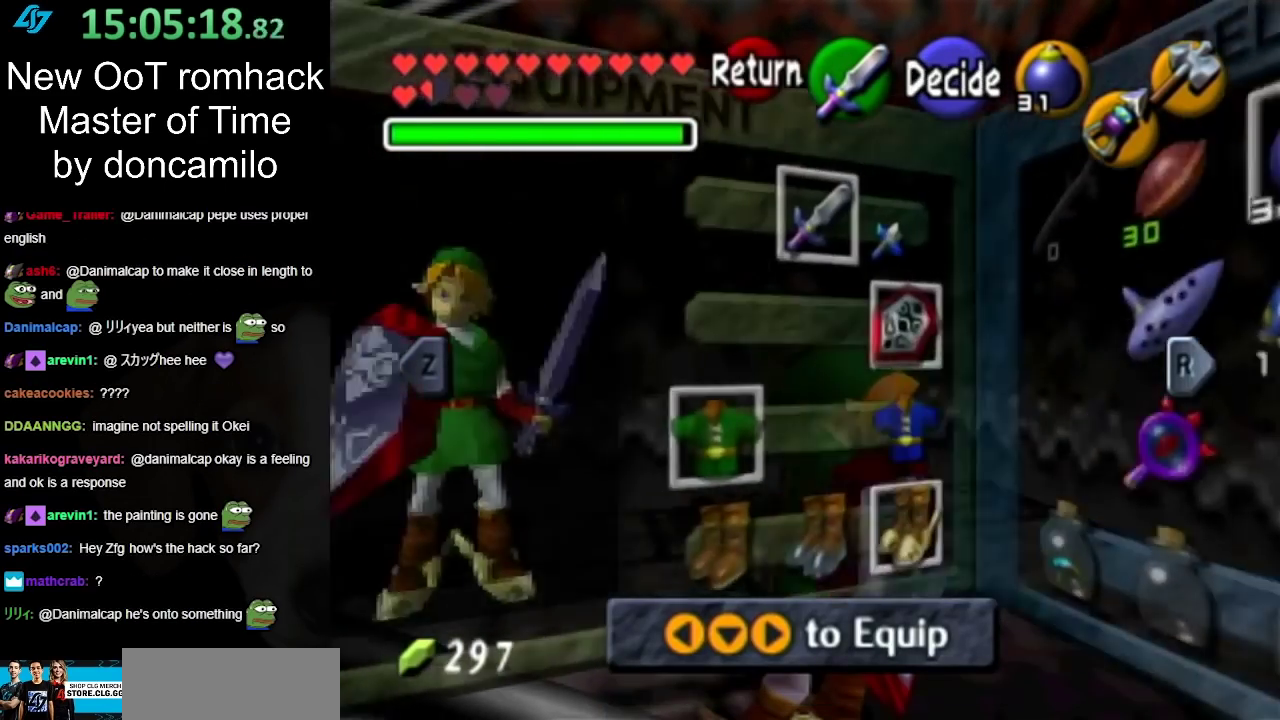
{"buttons": ["A"], "left_stick": "left", "right_stick": "center", "events": [[283, "left_stick", "left"], [417, "left_stick", "center"], [467, "left_stick", "left"], [500, "A", "down"]]}
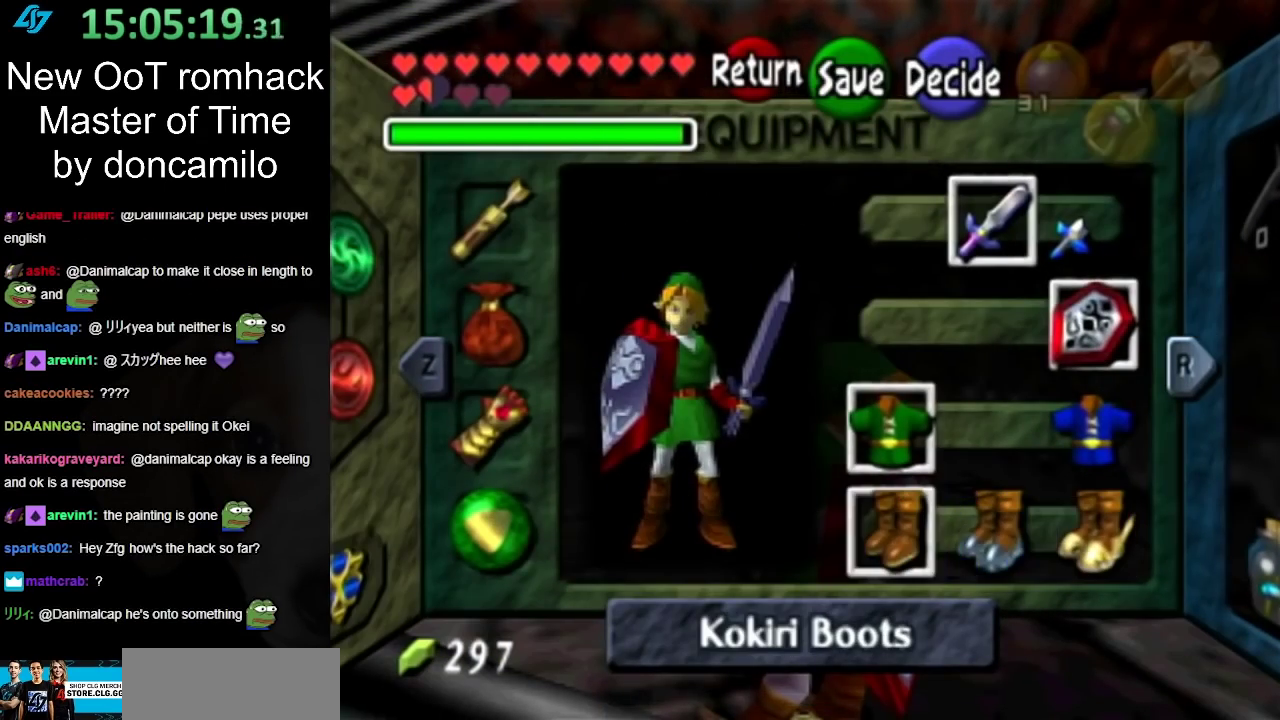
{"buttons": ["START"], "left_stick": "center", "right_stick": "center", "events": [[117, "A", "up"], [117, "left_stick", "center"], [400, "START", "down"]]}
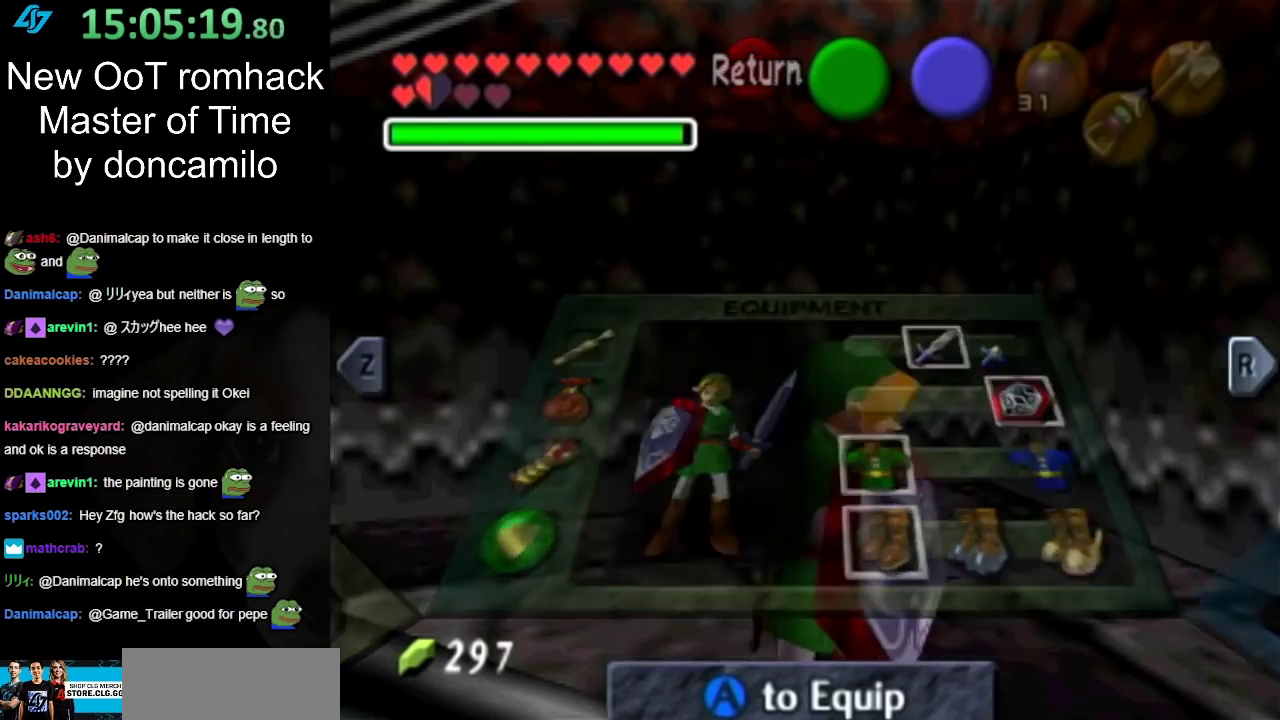
{"buttons": [], "left_stick": "down-right", "right_stick": "center", "events": [[67, "START", "up"], [117, "left_stick", "down-right"]]}
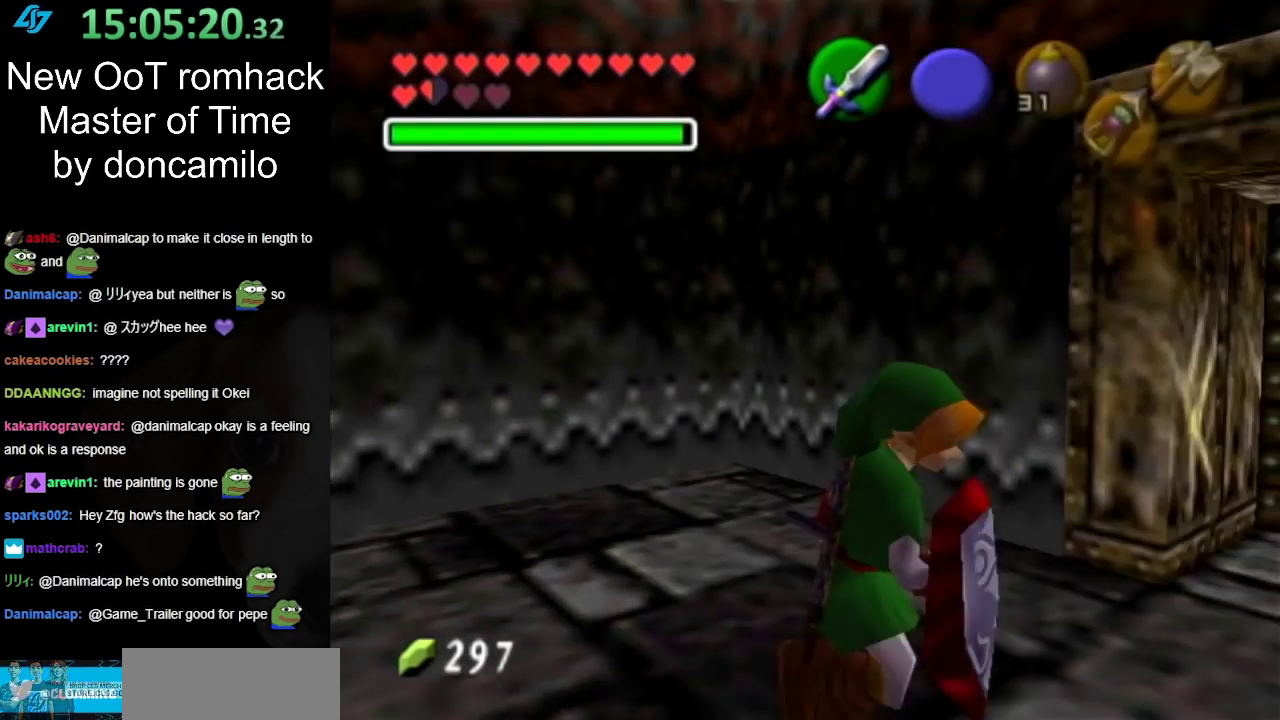
{"buttons": ["L1"], "left_stick": "center", "right_stick": "center", "events": [[33, "left_stick", "center"], [350, "left_stick", "down-left"], [467, "L1", "down"], [500, "left_stick", "center"]]}
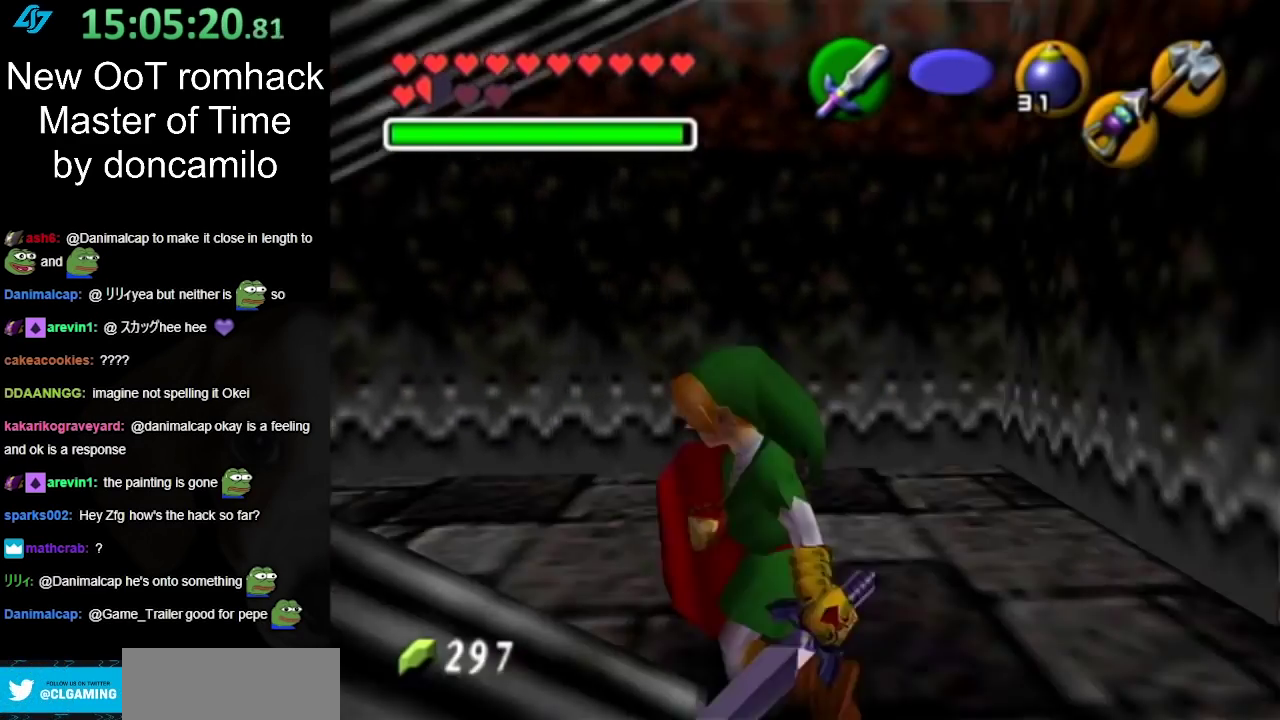
{"buttons": [], "left_stick": "up-left", "right_stick": "center", "events": [[150, "L1", "up"], [367, "left_stick", "up-left"]]}
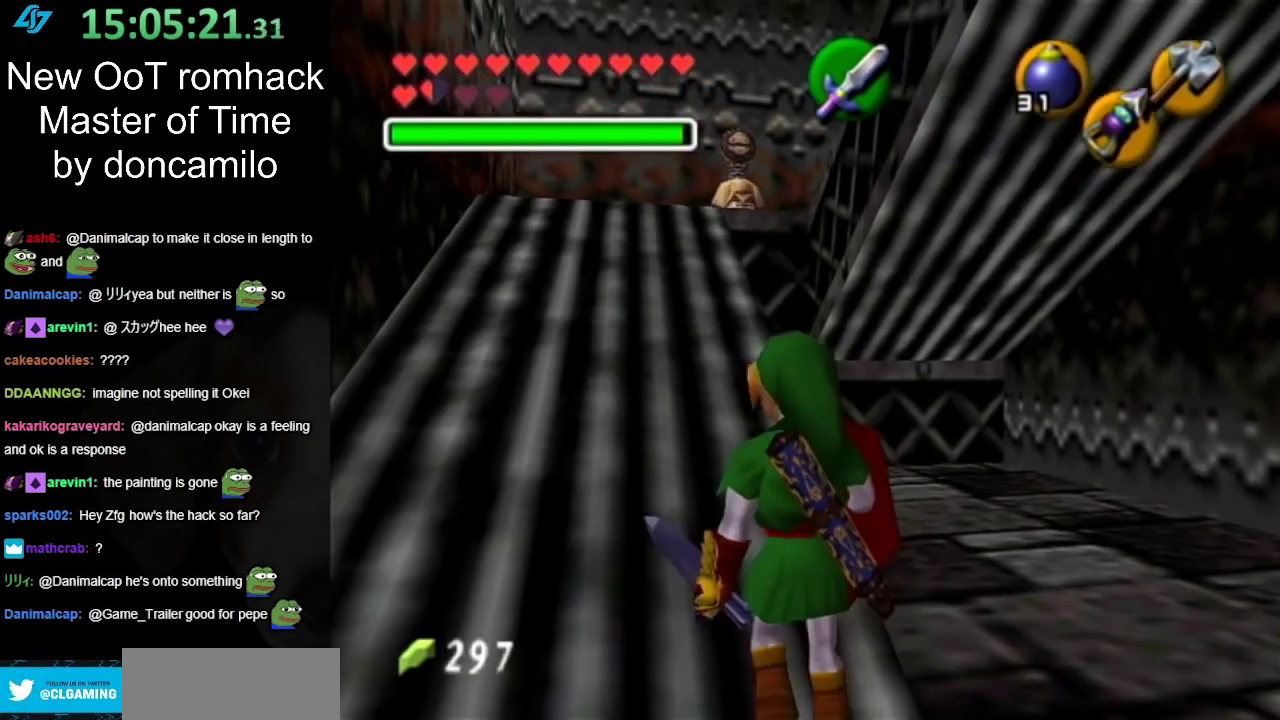
{"buttons": [], "left_stick": "up", "right_stick": "center", "events": [[383, "left_stick", "up"]]}
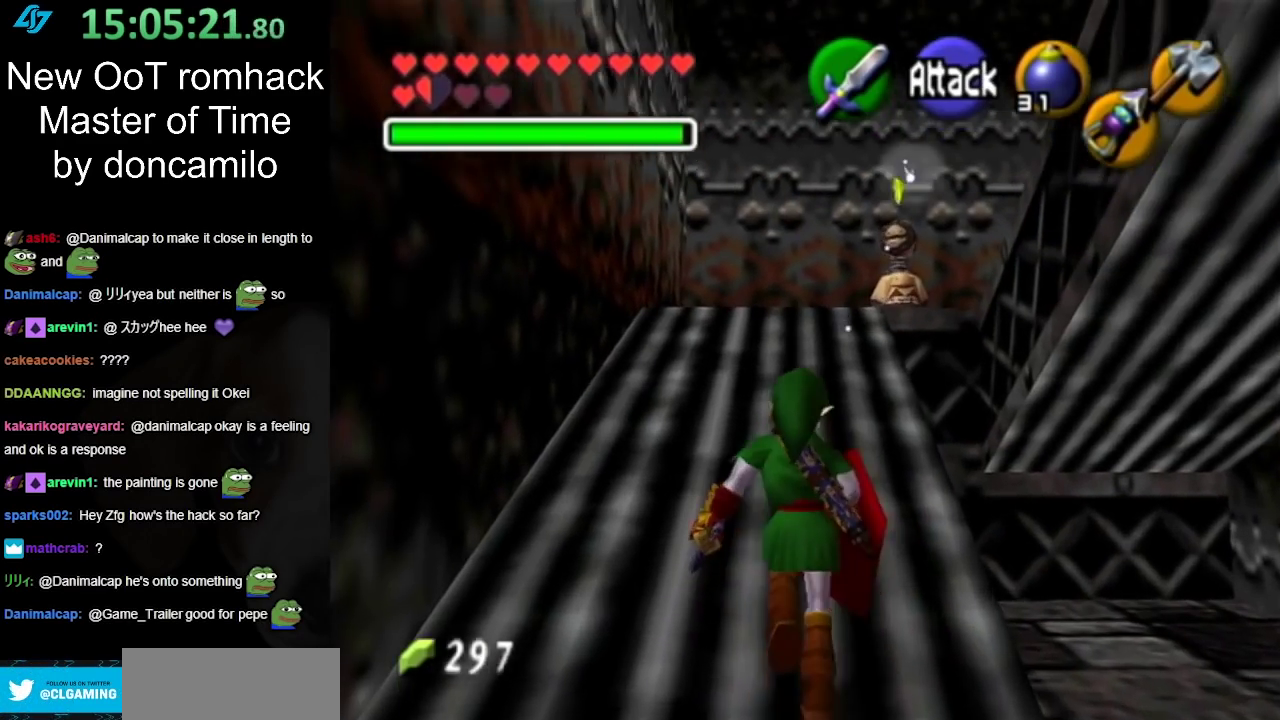
{"buttons": ["Y", "L1"], "left_stick": "up", "right_stick": "center", "events": [[317, "L1", "down"], [500, "Y", "down"]]}
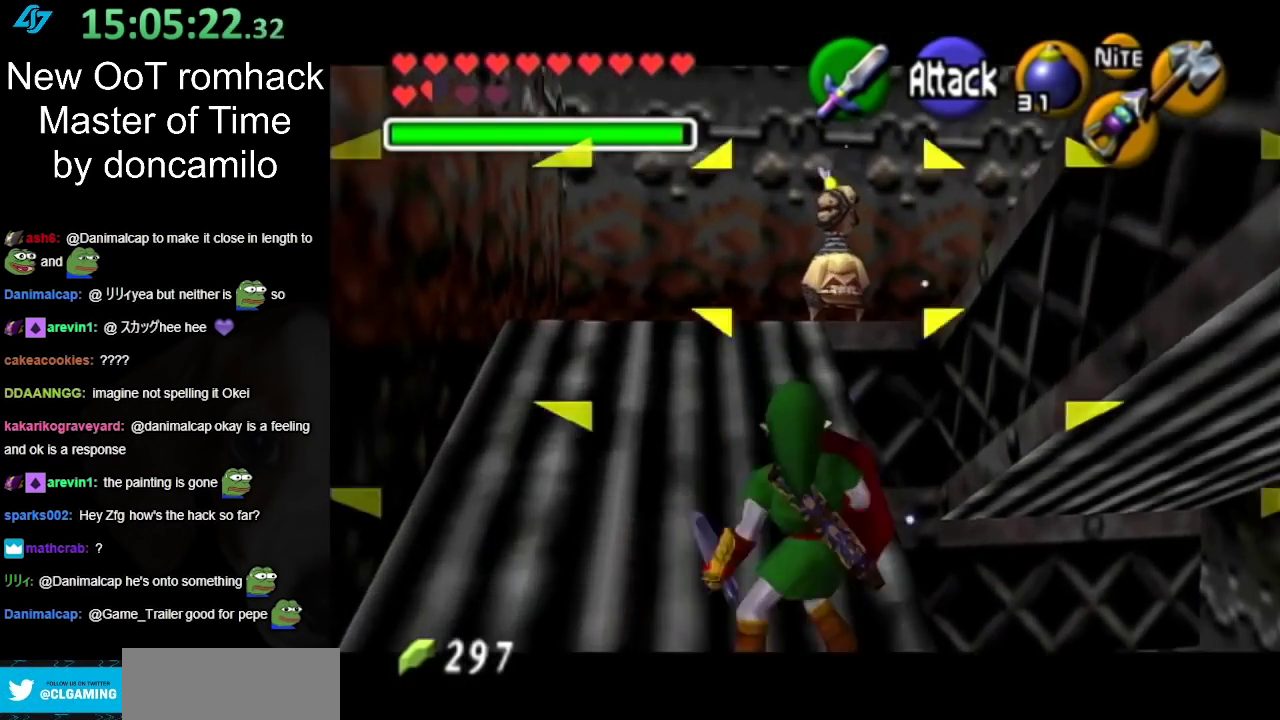
{"buttons": [], "left_stick": "up", "right_stick": "center", "events": [[33, "L1", "up"], [100, "Y", "up"], [167, "Y", "down"], [217, "Y", "up"], [283, "Y", "down"], [350, "Y", "up"]]}
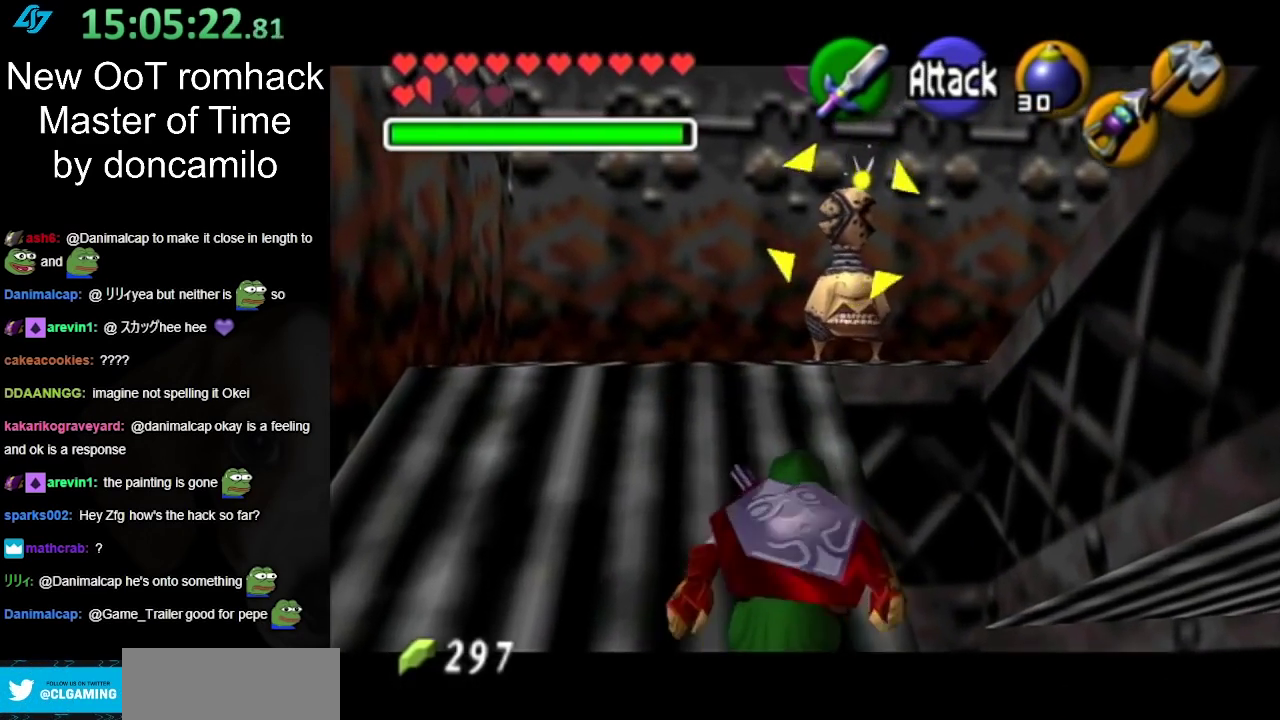
{"buttons": [], "left_stick": "up-left", "right_stick": "center", "events": [[33, "left_stick", "center"], [200, "left_stick", "down-left"], [317, "left_stick", "left"], [433, "left_stick", "up-left"]]}
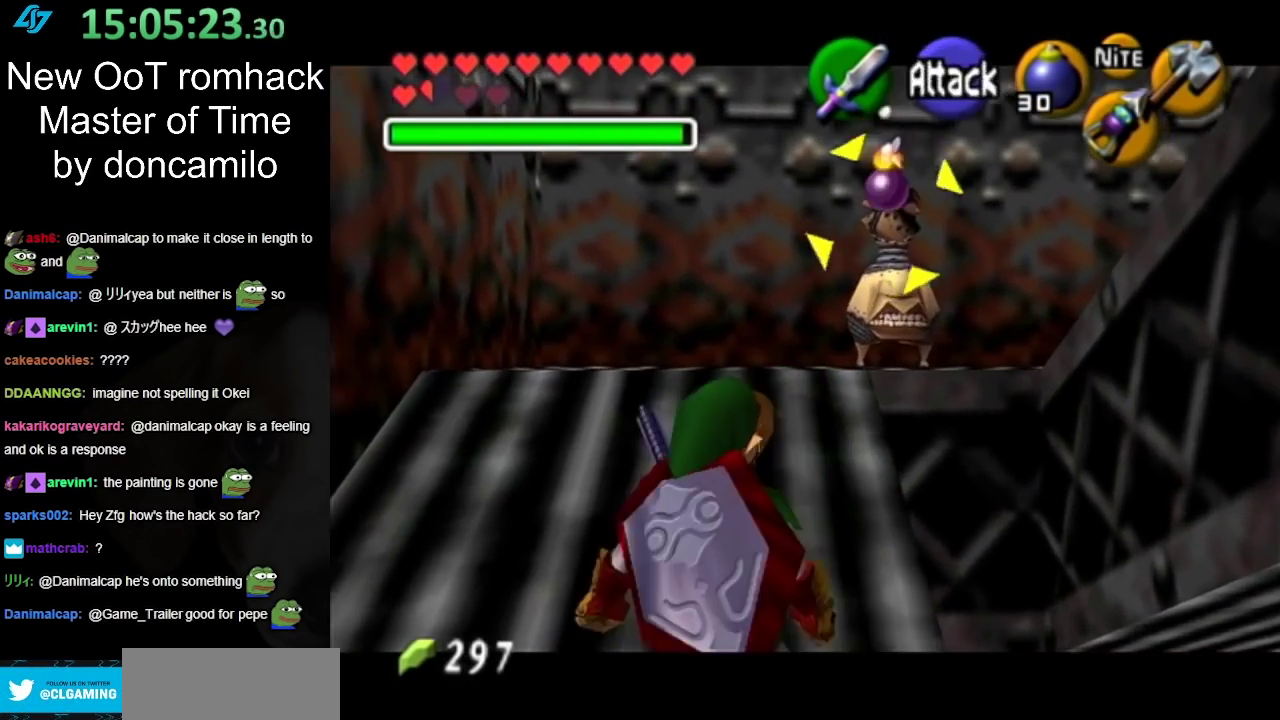
{"buttons": [], "left_stick": "up", "right_stick": "center", "events": [[33, "left_stick", "center"], [383, "left_stick", "up"]]}
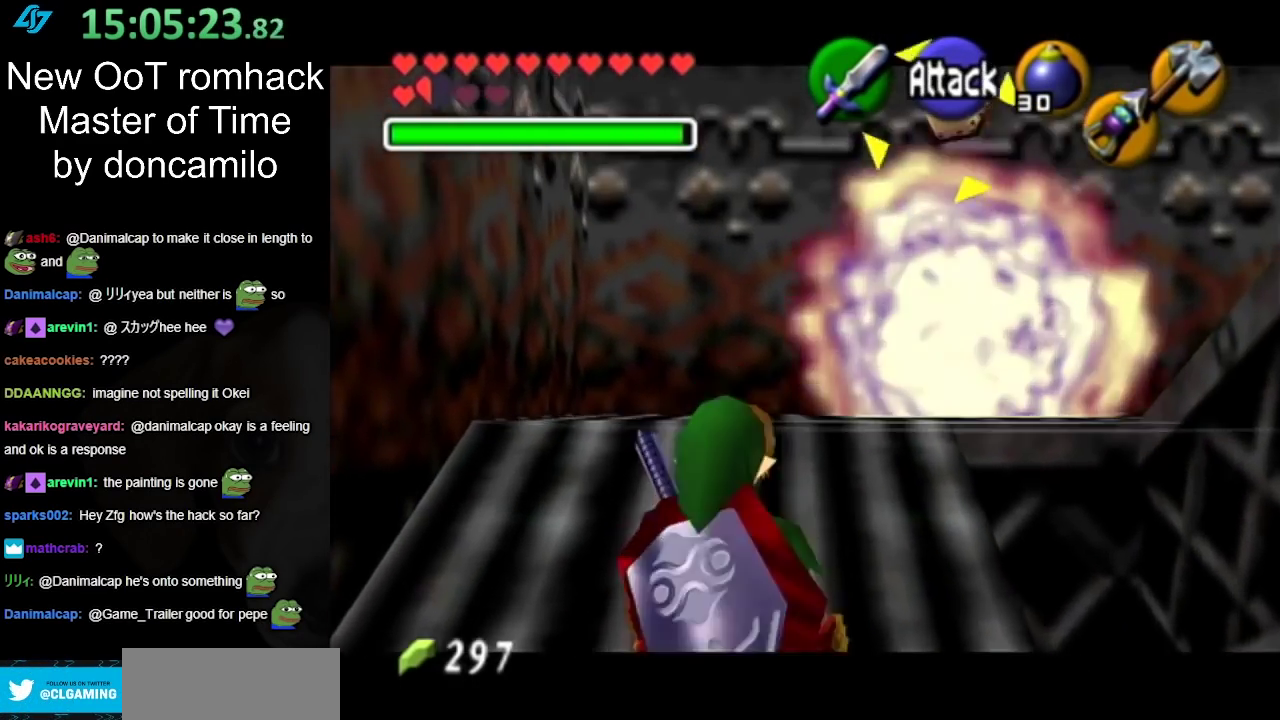
{"buttons": [], "left_stick": "center", "right_stick": "center", "events": [[67, "left_stick", "up-left"], [250, "left_stick", "center"]]}
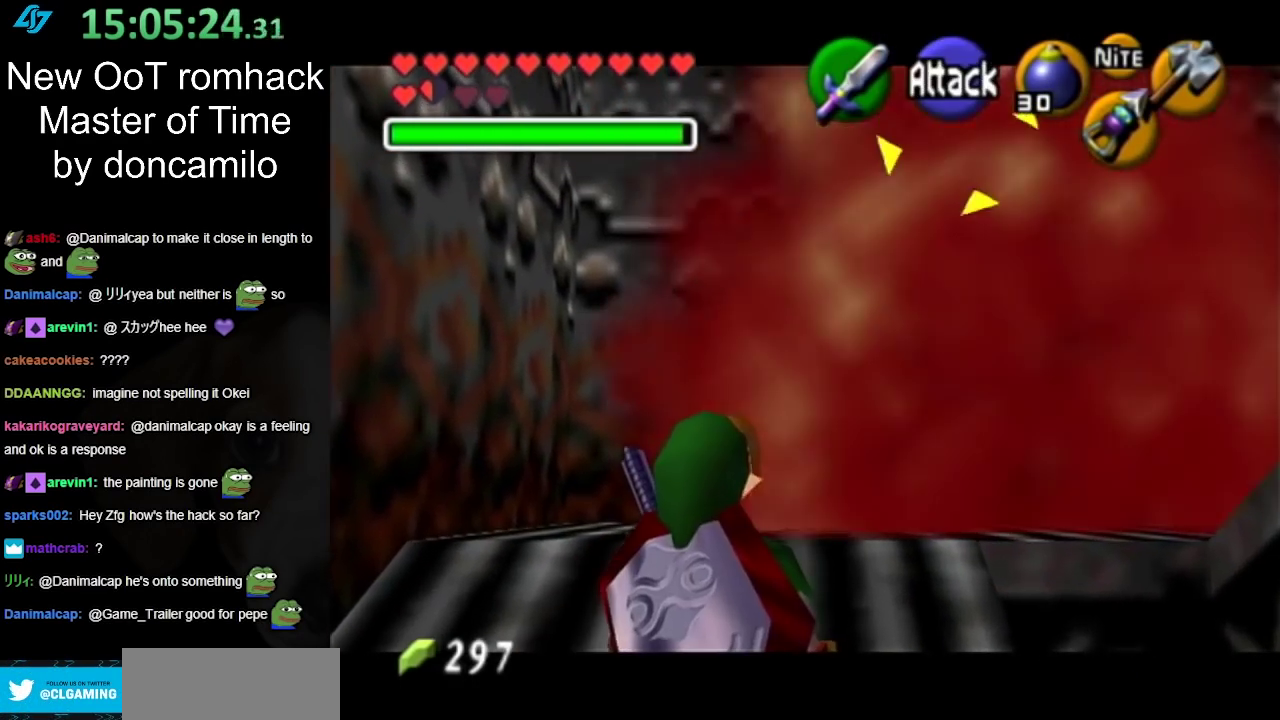
{"buttons": [], "left_stick": "center", "right_stick": "center", "events": []}
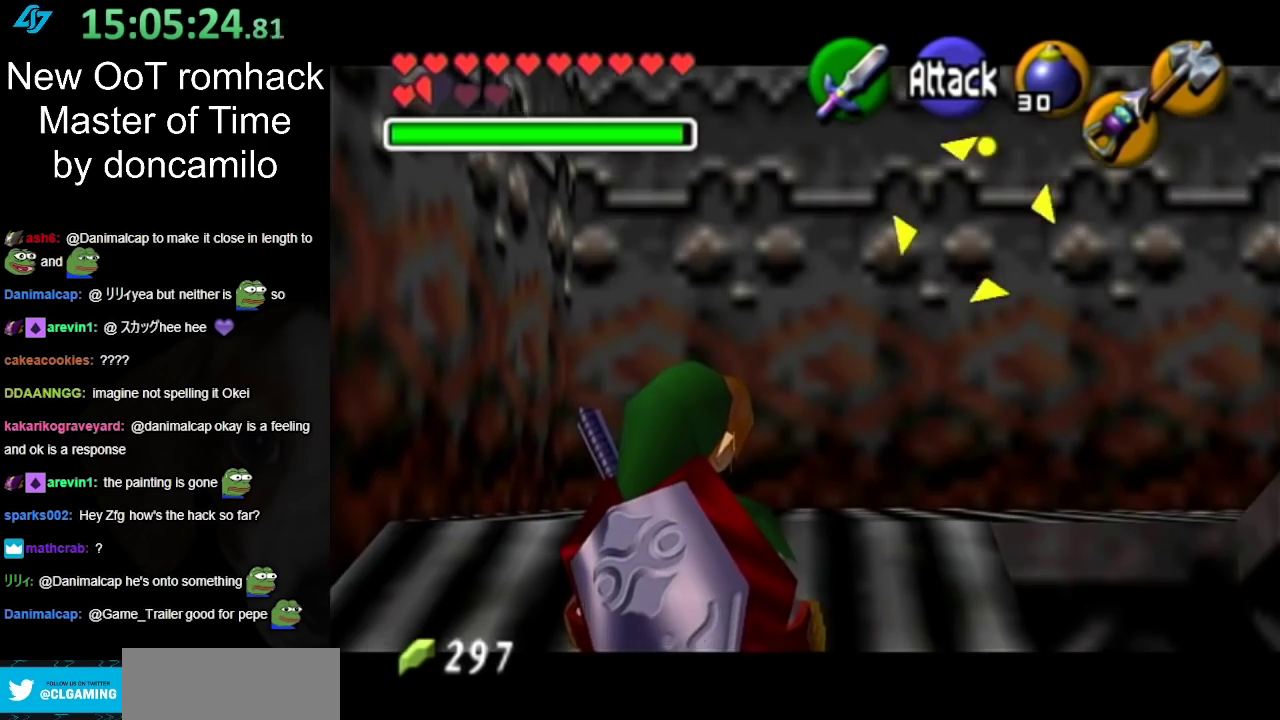
{"buttons": [], "left_stick": "up", "right_stick": "center", "events": [[383, "left_stick", "up-right"], [433, "left_stick", "up"]]}
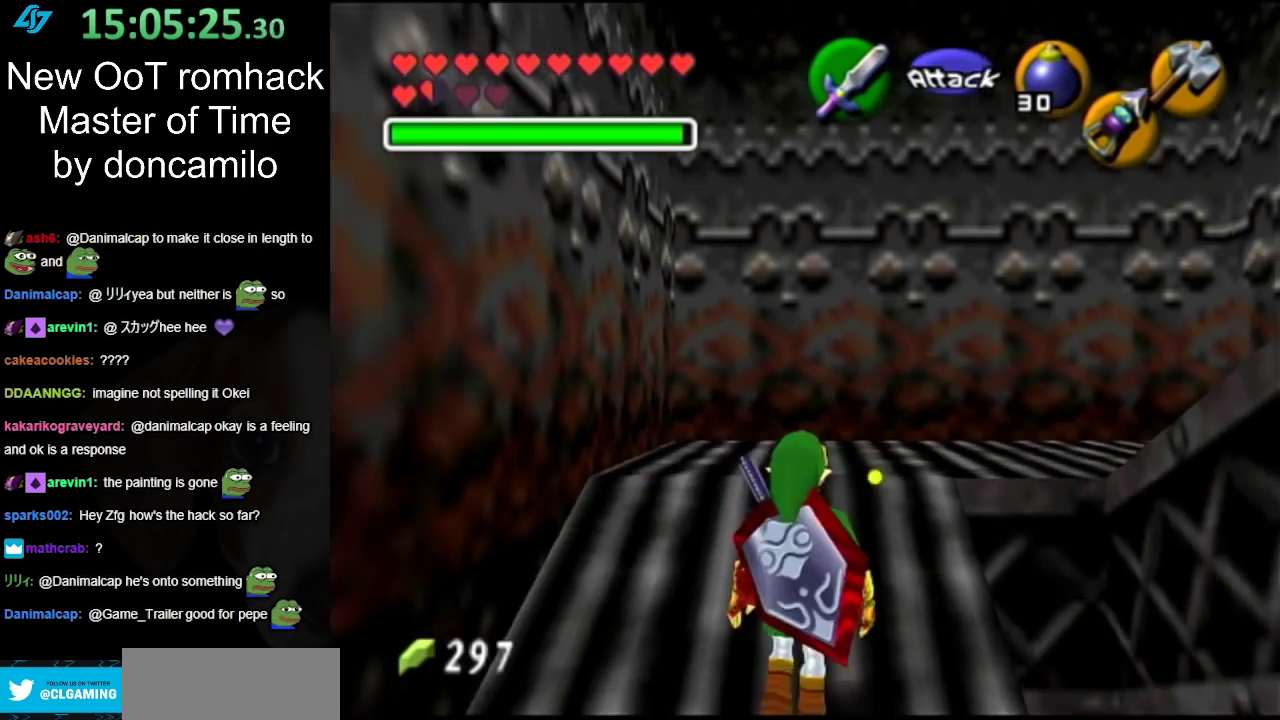
{"buttons": [], "left_stick": "up-right", "right_stick": "center", "events": [[150, "left_stick", "up-right"]]}
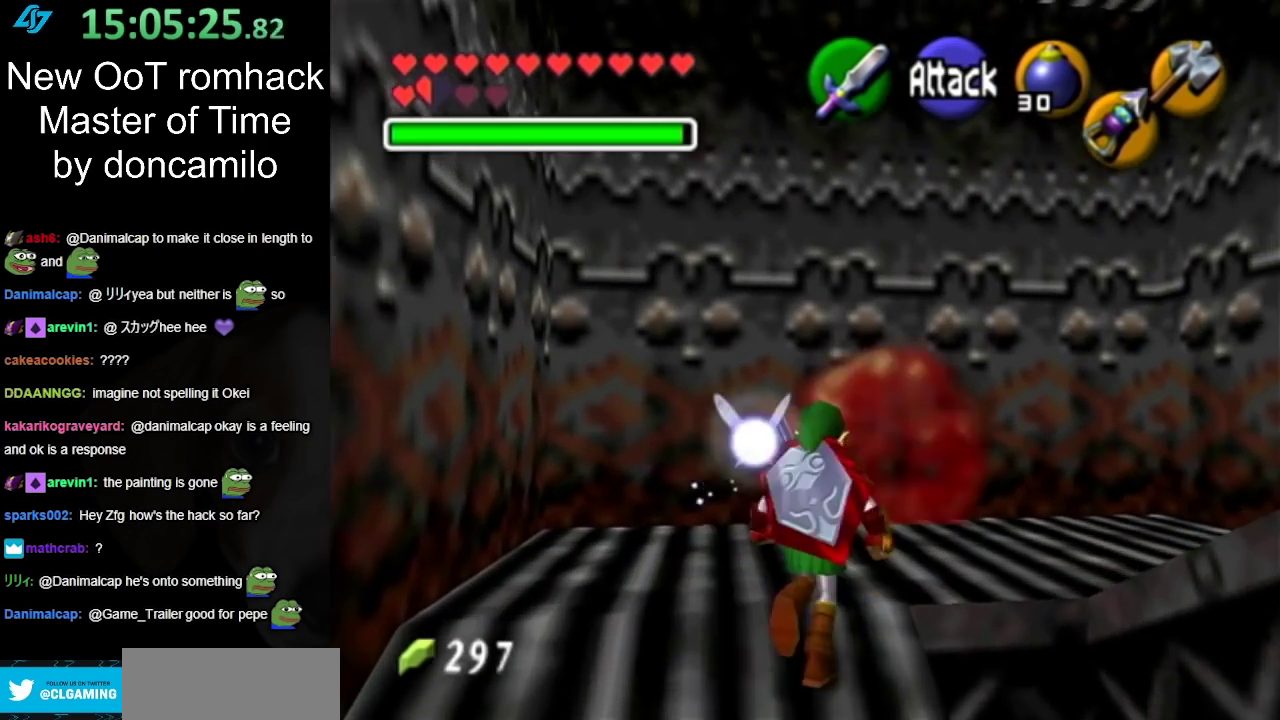
{"buttons": [], "left_stick": "up-right", "right_stick": "center", "events": []}
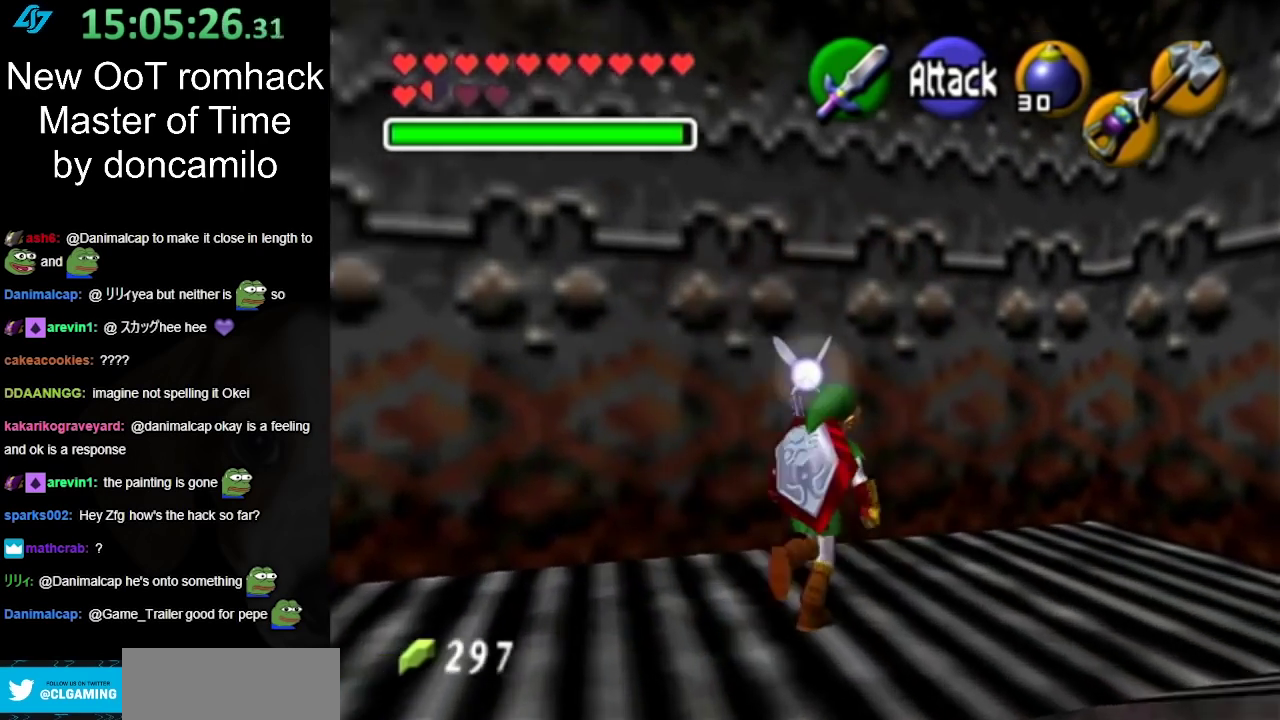
{"buttons": ["A"], "left_stick": "down-right", "right_stick": "center", "events": [[250, "left_stick", "right"], [400, "left_stick", "down-right"], [467, "A", "down"]]}
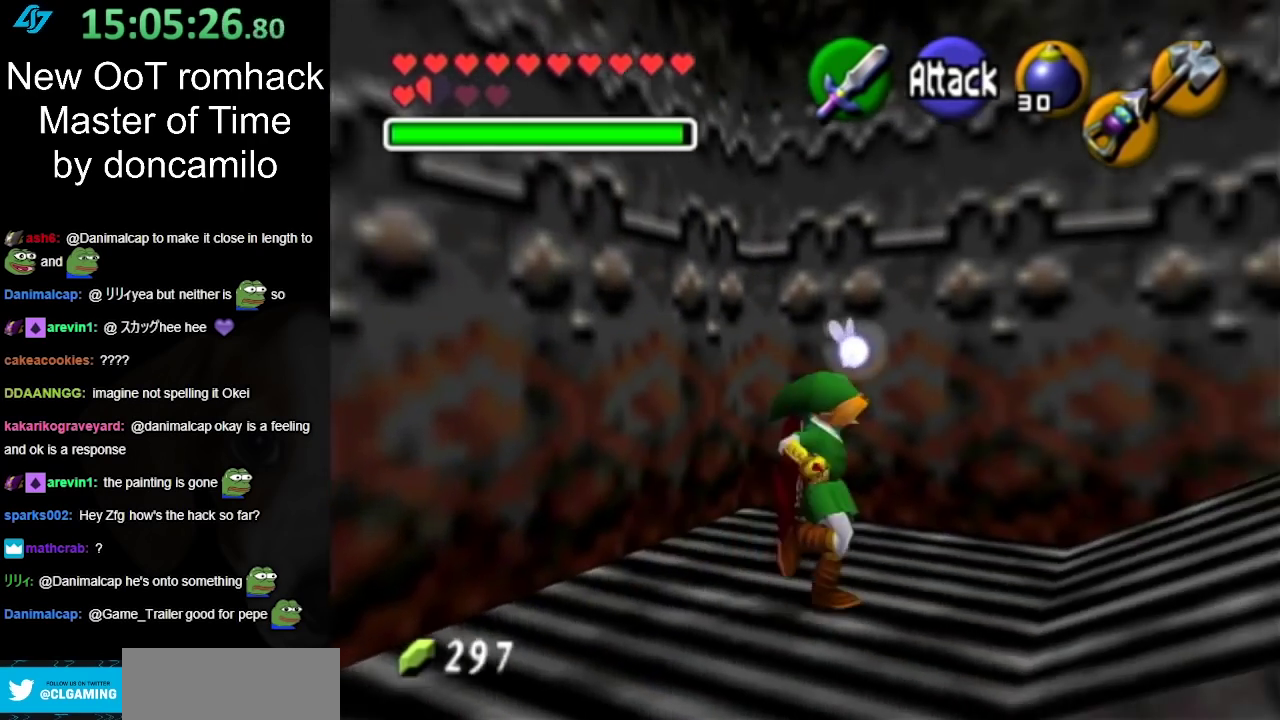
{"buttons": [], "left_stick": "up", "right_stick": "center", "events": [[67, "L1", "down"], [150, "A", "up"], [150, "left_stick", "up-right"], [283, "L1", "up"], [283, "left_stick", "up"]]}
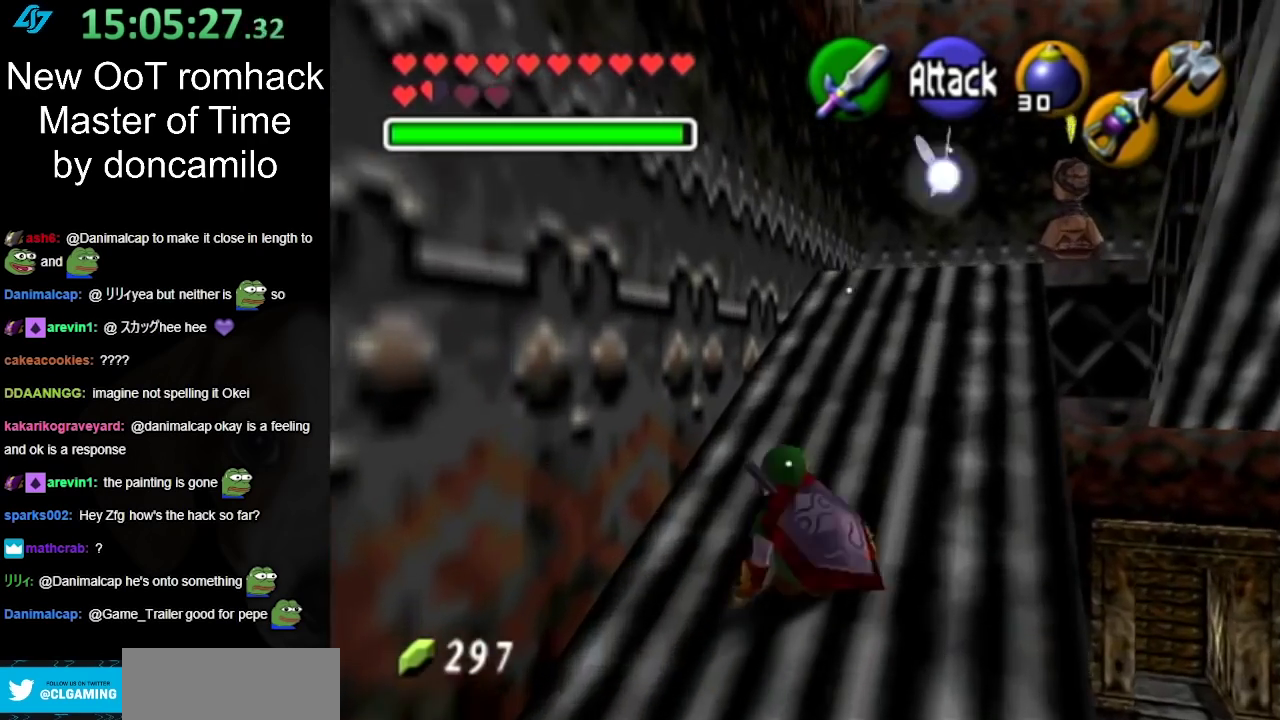
{"buttons": [], "left_stick": "up", "right_stick": "center", "events": [[17, "left_stick", "up-right"], [283, "L1", "down"], [317, "left_stick", "up"], [500, "L1", "up"]]}
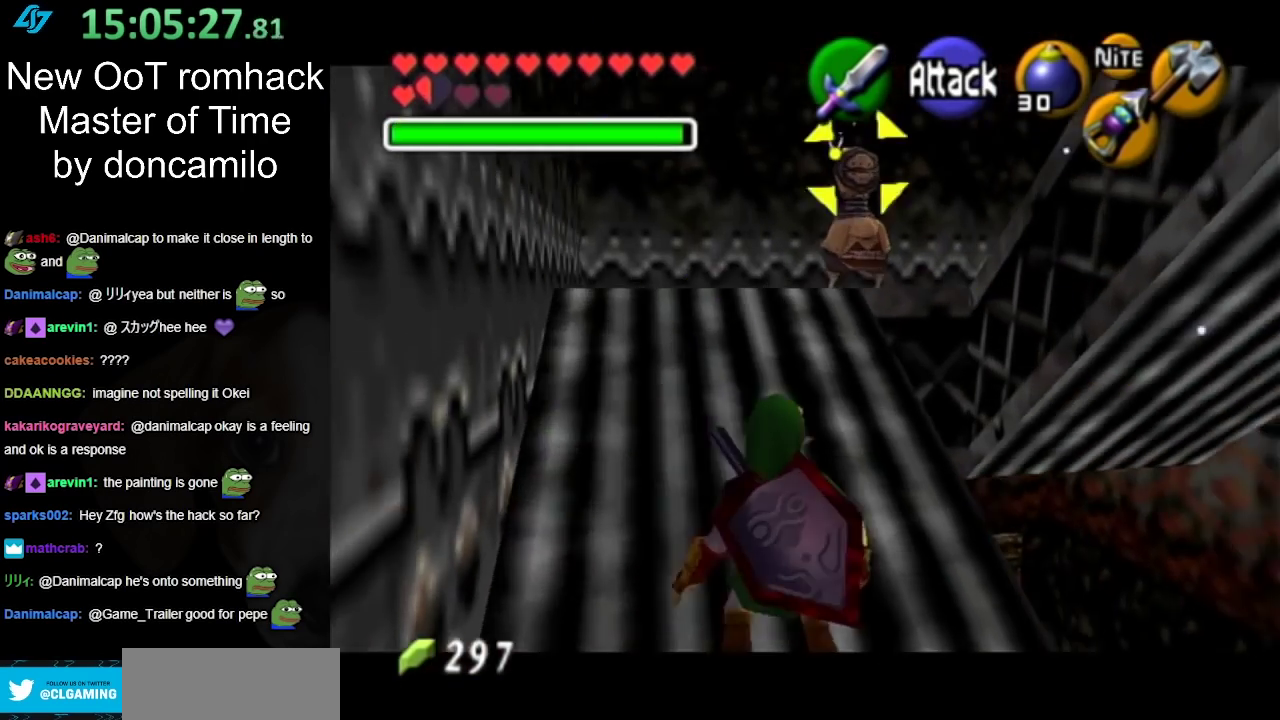
{"buttons": [], "left_stick": "up", "right_stick": "center", "events": [[33, "Y", "down"], [133, "Y", "up"], [183, "Y", "down"], [250, "Y", "up"], [350, "Y", "down"], [433, "Y", "up"]]}
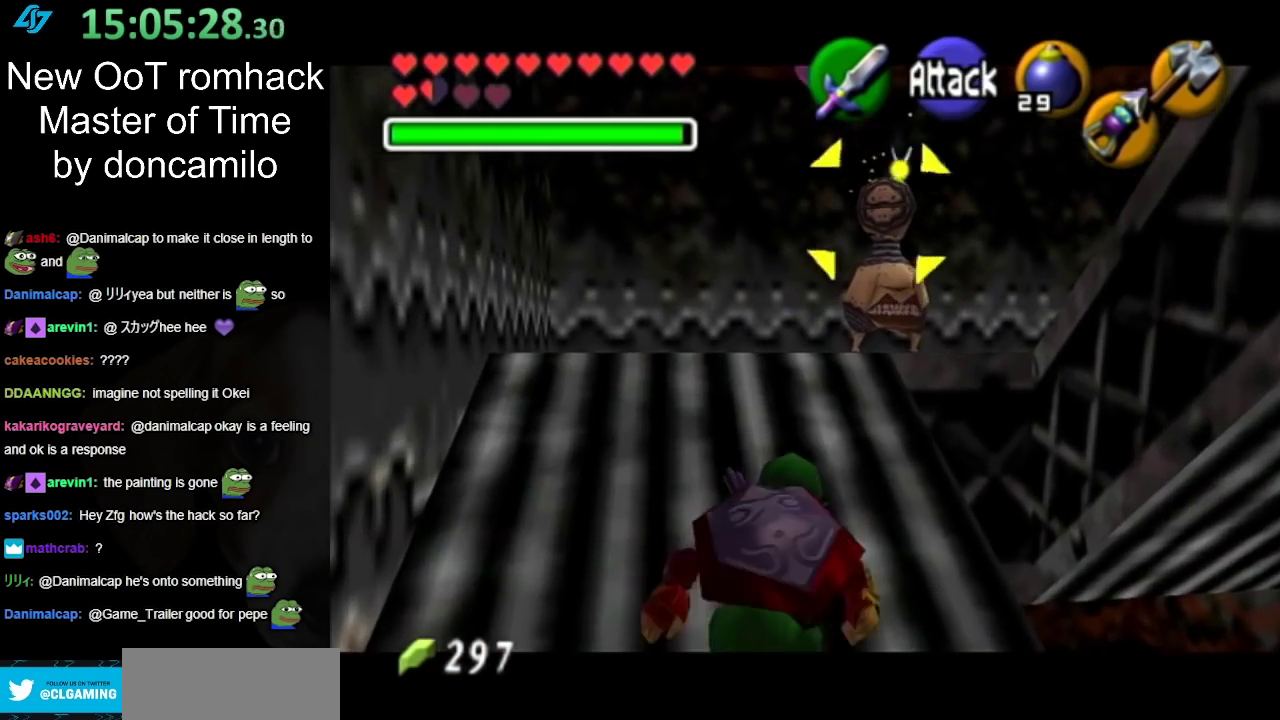
{"buttons": [], "left_stick": "center", "right_stick": "center", "events": [[67, "left_stick", "center"]]}
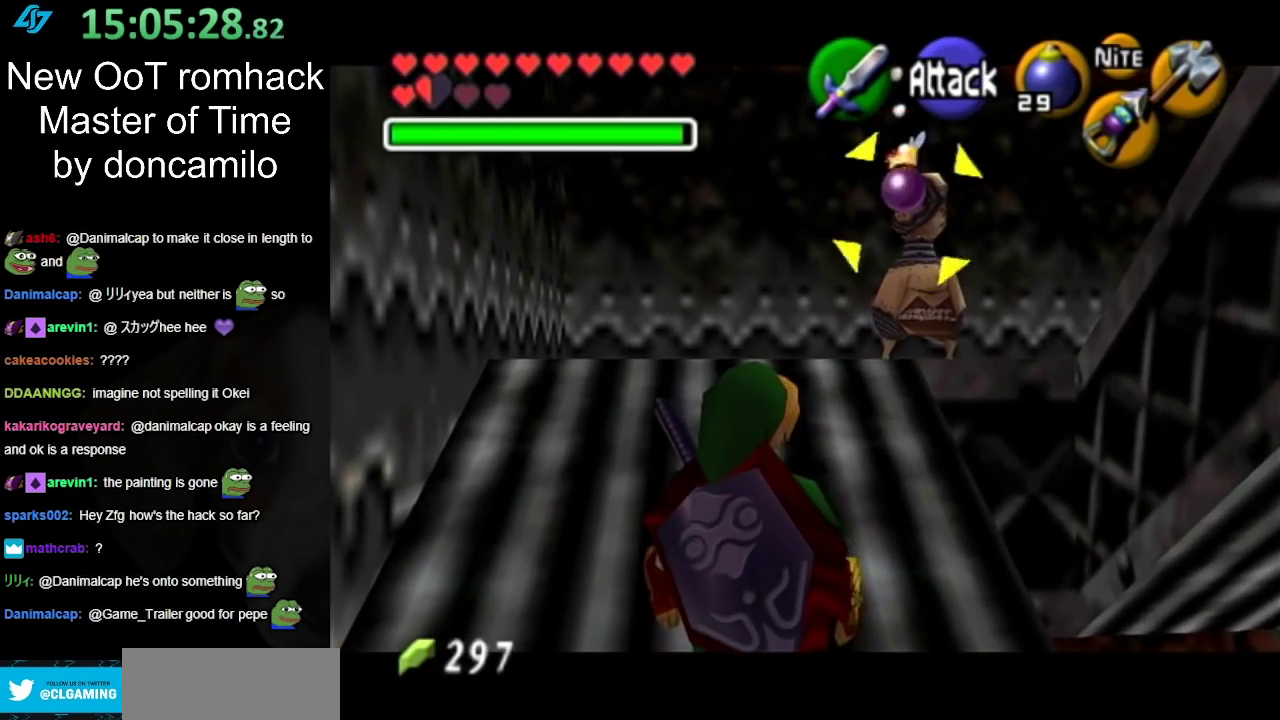
{"buttons": [], "left_stick": "center", "right_stick": "center", "events": []}
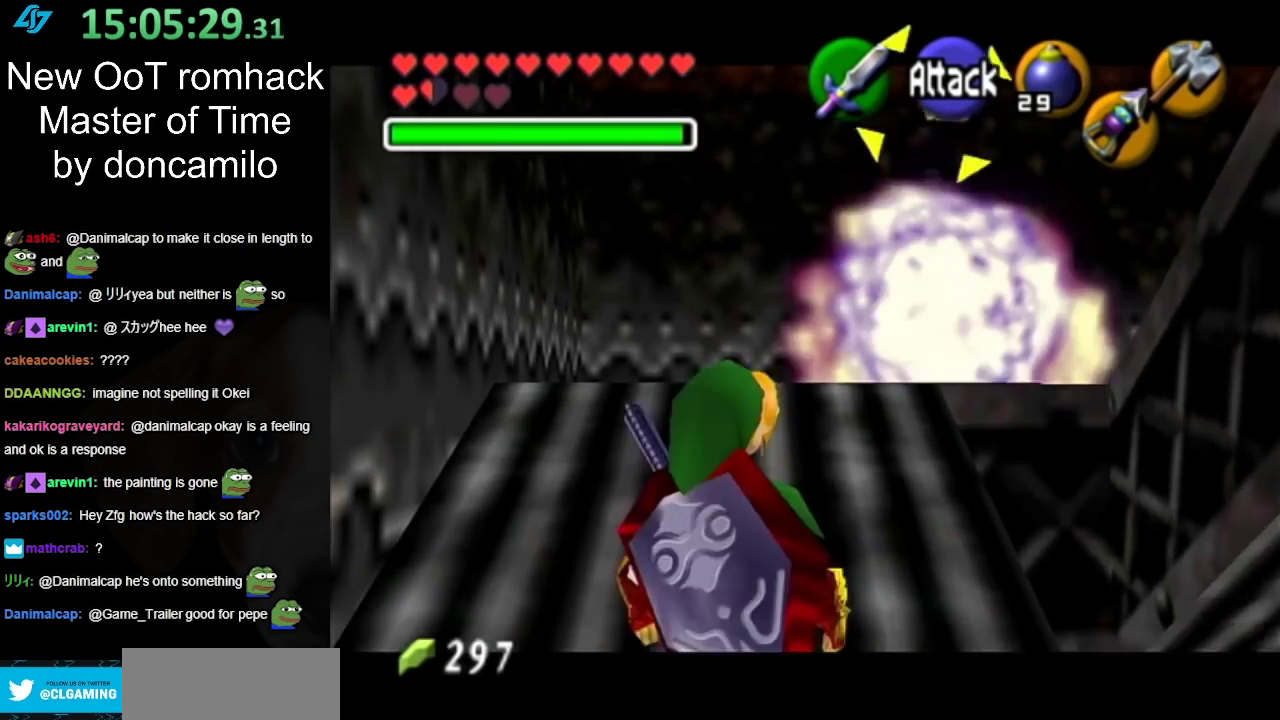
{"buttons": [], "left_stick": "center", "right_stick": "center", "events": []}
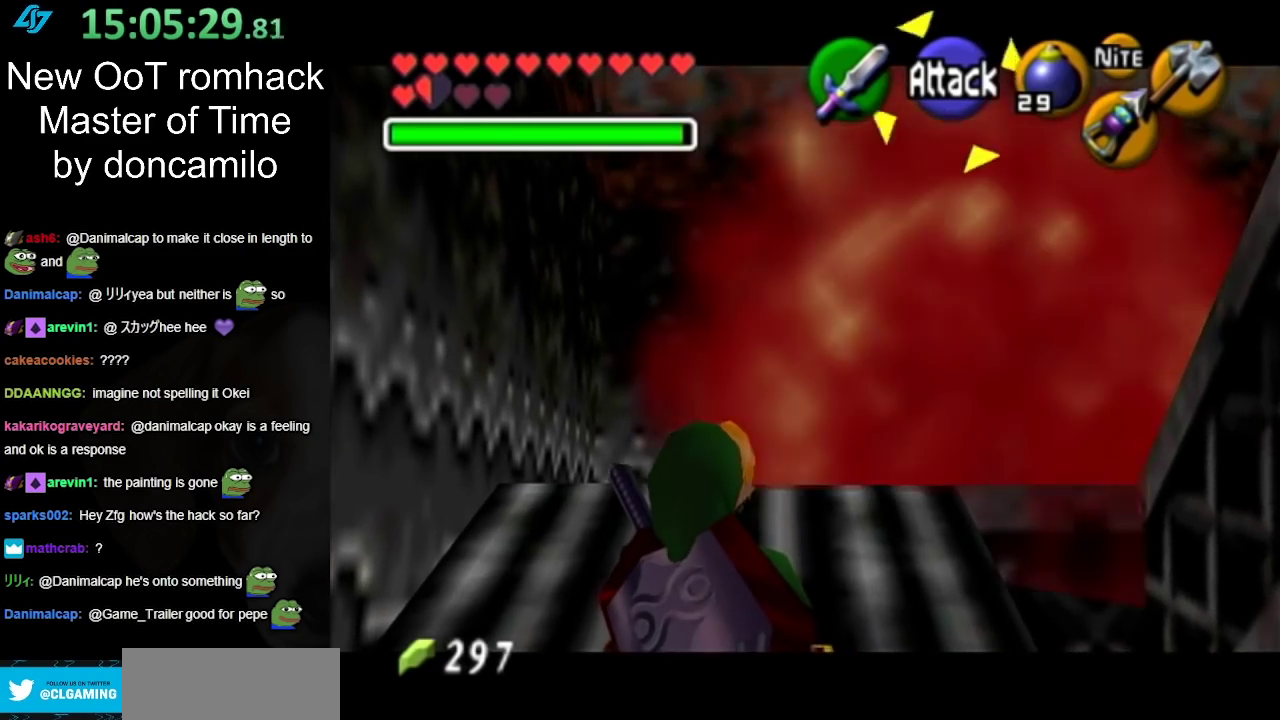
{"buttons": [], "left_stick": "center", "right_stick": "center", "events": [[183, "left_stick", "up"], [500, "left_stick", "center"]]}
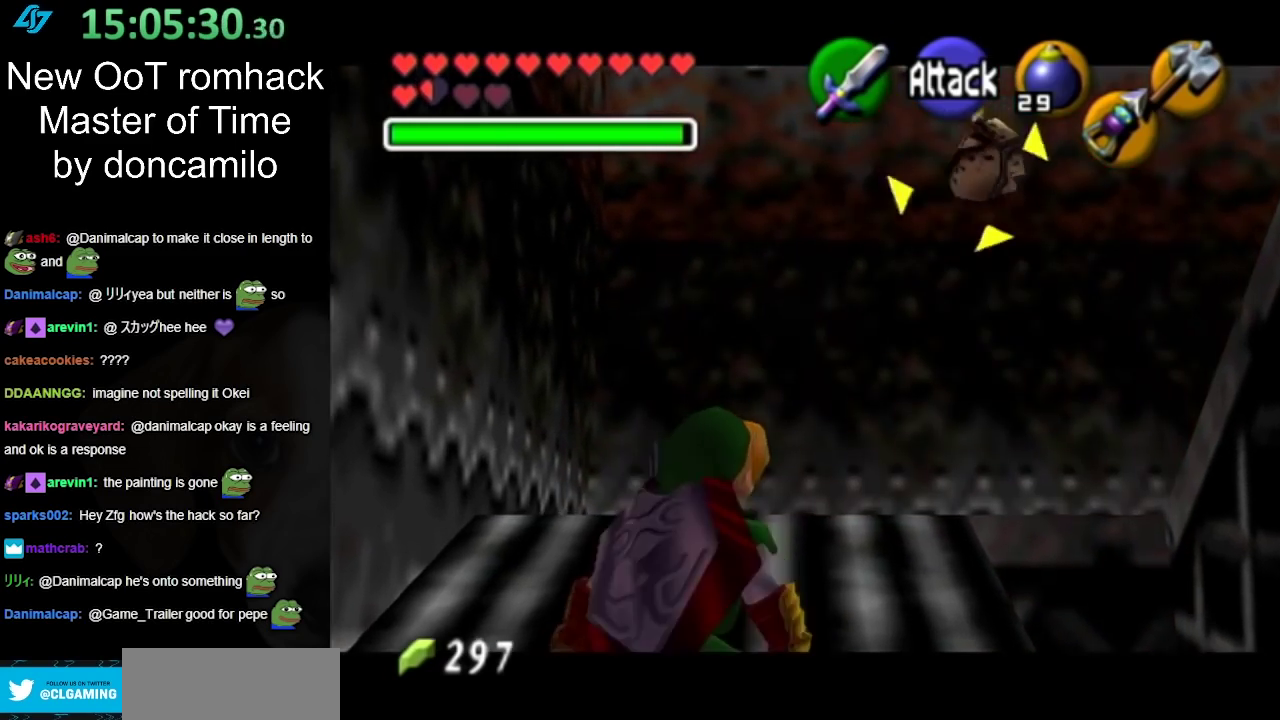
{"buttons": [], "left_stick": "center", "right_stick": "center", "events": []}
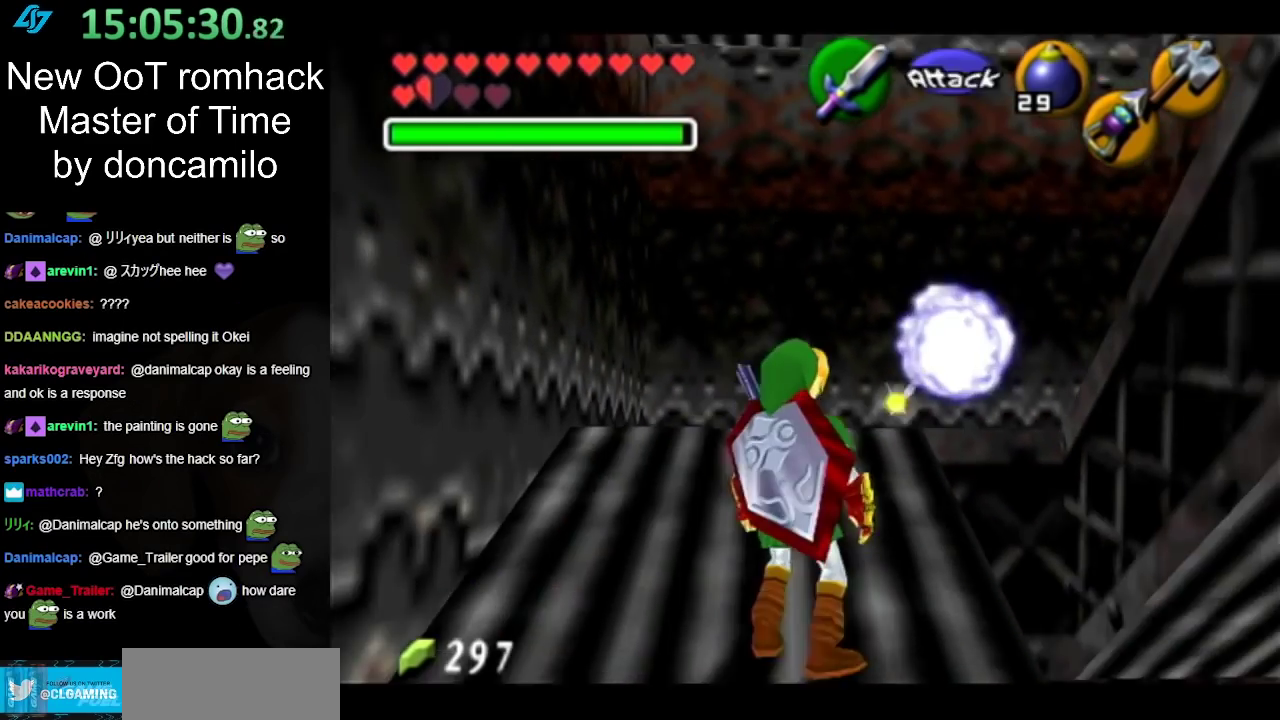
{"buttons": [], "left_stick": "up", "right_stick": "center", "events": [[450, "left_stick", "up-right"], [500, "left_stick", "up"]]}
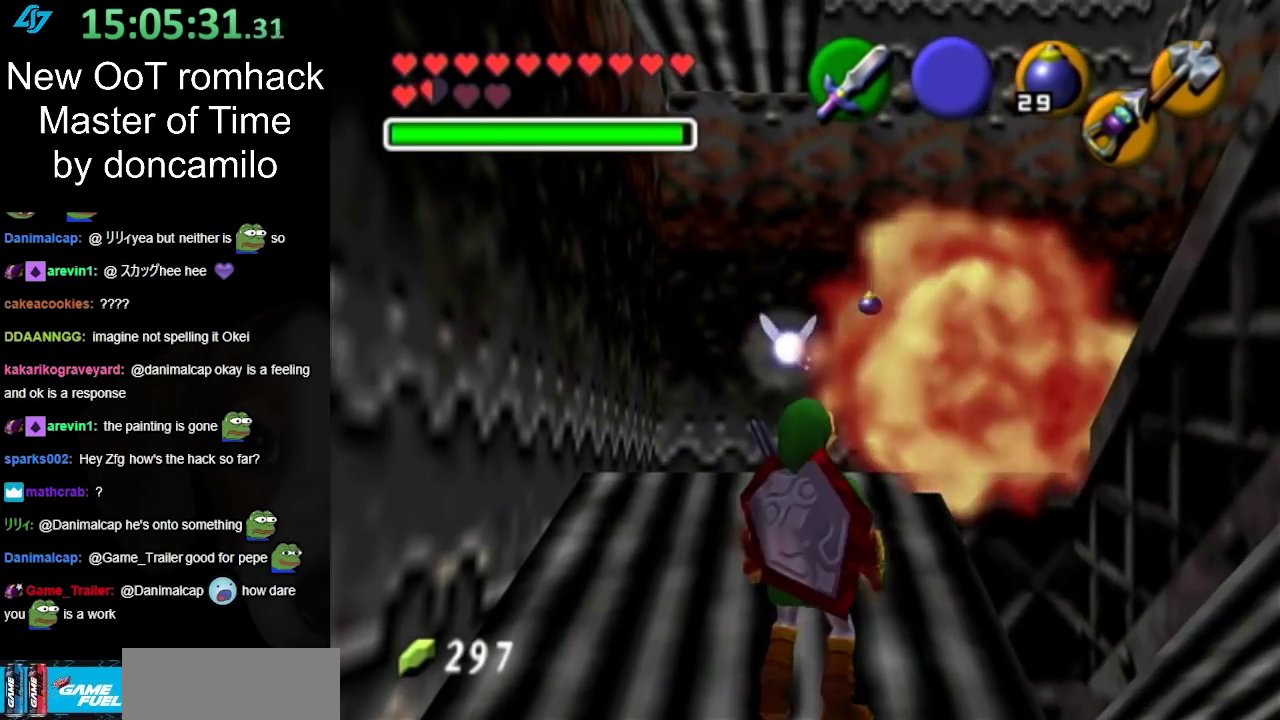
{"buttons": [], "left_stick": "up", "right_stick": "center", "events": []}
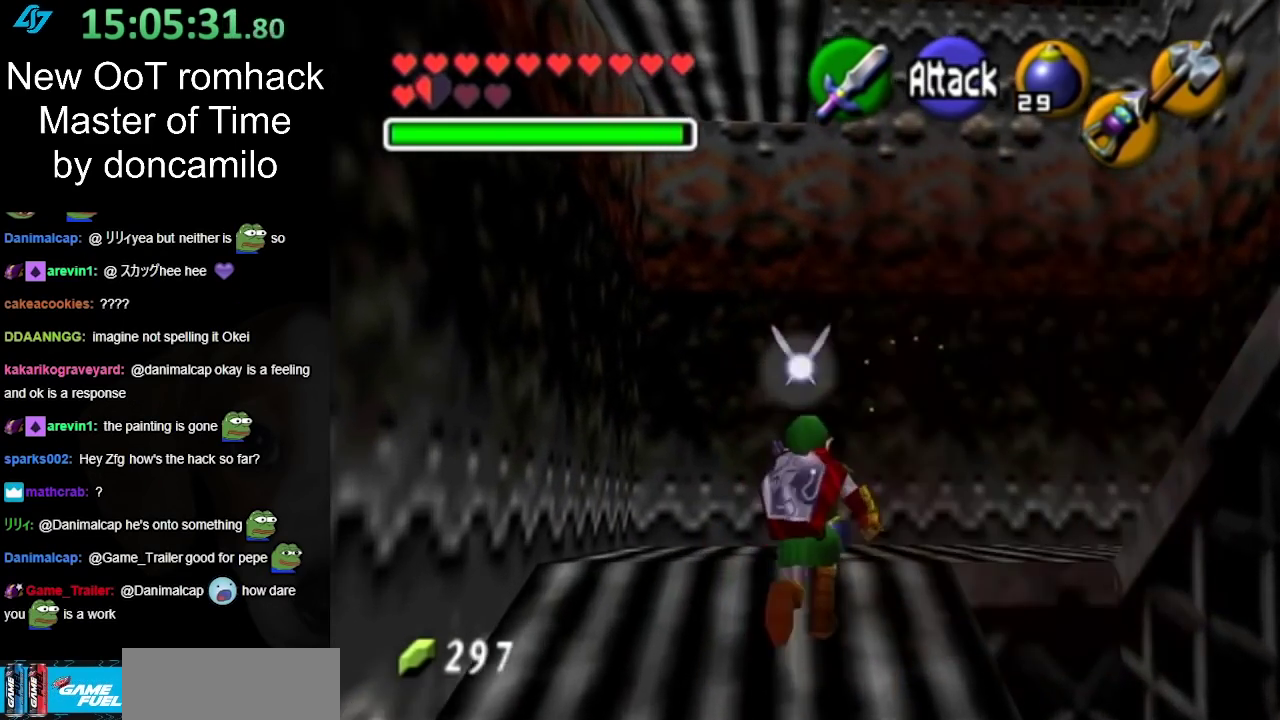
{"buttons": [], "left_stick": "up", "right_stick": "center", "events": []}